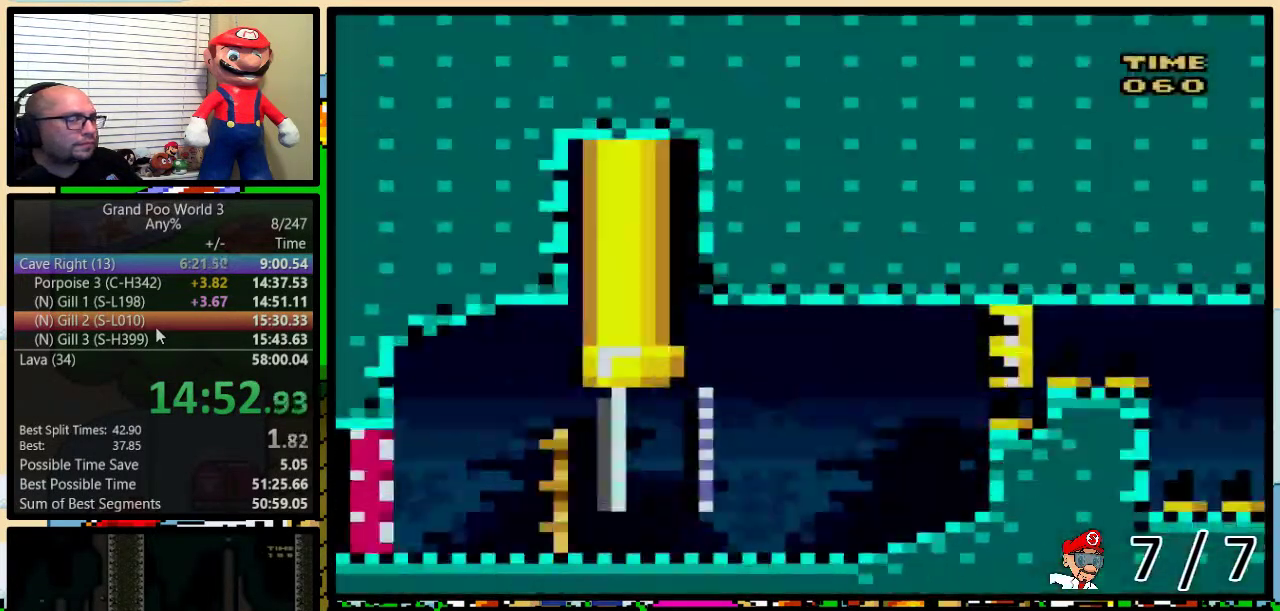
Gameplay with a controller (Nintendo layout); each line is a JSON object with the inputs held at the frame after it. "events" lists button and stick changes between this image and that frame as [ms after this image, input, new state], when the widget could be followed in between. Not read: L1 L3 R1 R3.
{"buttons": ["Y", "DPAD_RIGHT"], "events": []}
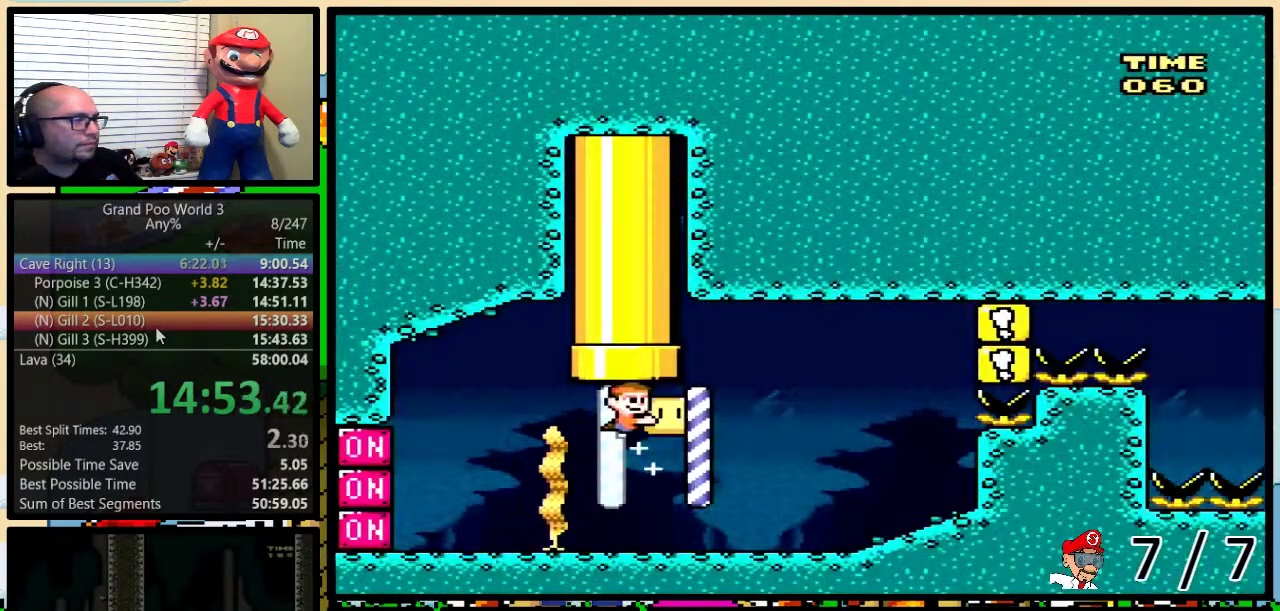
{"buttons": ["B", "DPAD_UP", "DPAD_RIGHT"], "events": [[133, "DPAD_LEFT", "down"], [133, "DPAD_RIGHT", "up"], [166, "Y", "up"], [200, "DPAD_UP", "down"], [233, "B", "down"], [233, "DPAD_LEFT", "up"], [233, "DPAD_RIGHT", "down"], [233, "Y", "down"], [483, "Y", "up"]]}
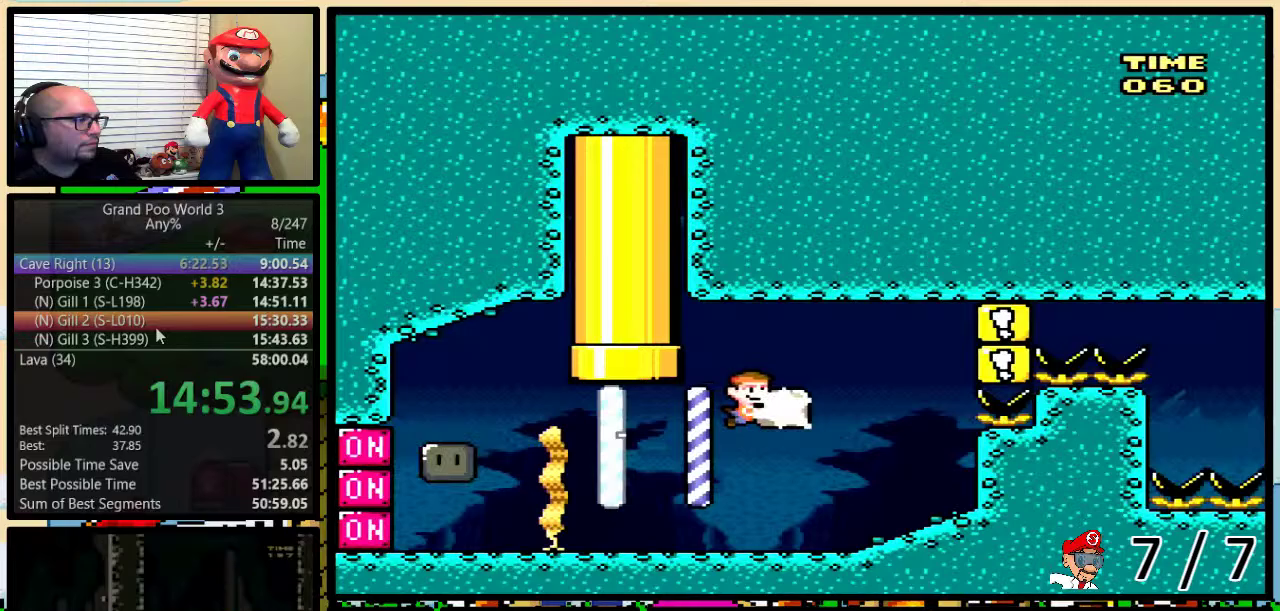
{"buttons": ["Y", "DPAD_RIGHT"], "events": [[117, "Y", "down"], [451, "B", "up"], [451, "DPAD_UP", "up"]]}
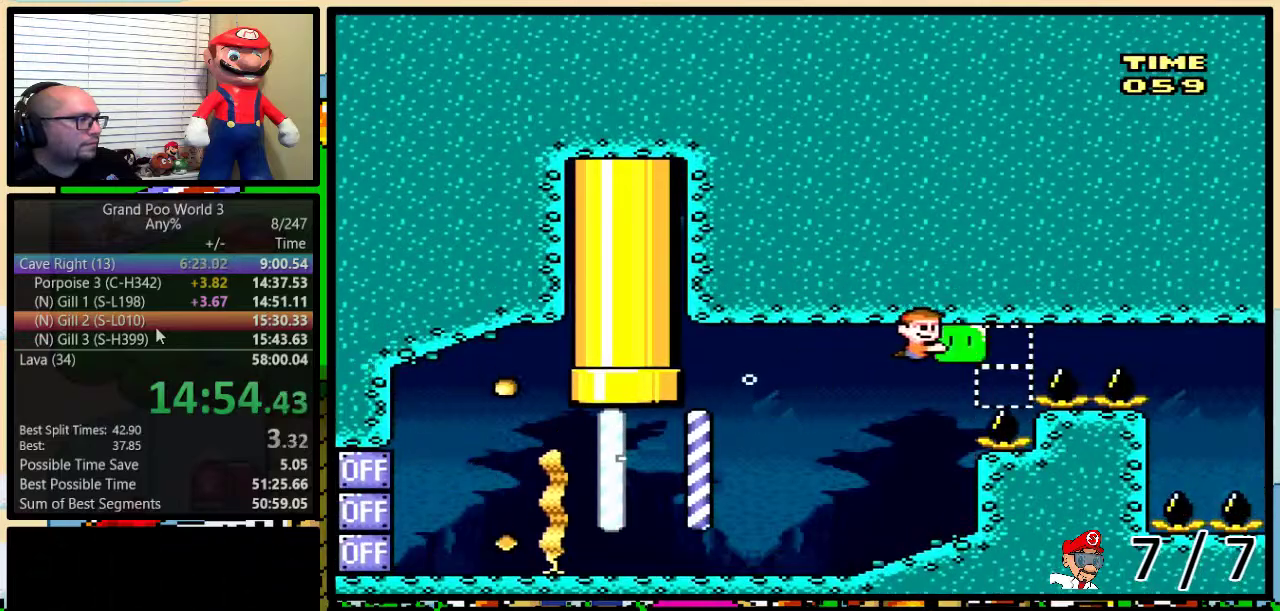
{"buttons": ["Y", "DPAD_RIGHT"], "events": []}
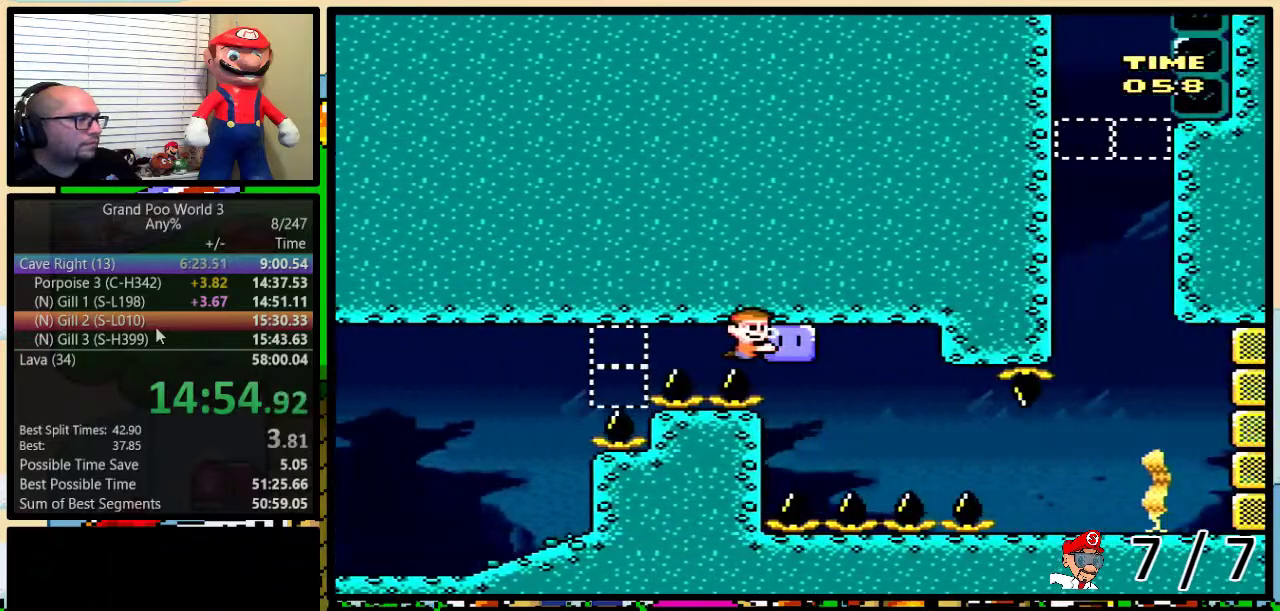
{"buttons": ["Y", "DPAD_DOWN", "DPAD_RIGHT"], "events": [[83, "DPAD_DOWN", "down"], [83, "DPAD_RIGHT", "up"], [117, "DPAD_LEFT", "down"], [300, "DPAD_LEFT", "up"], [400, "DPAD_RIGHT", "down"]]}
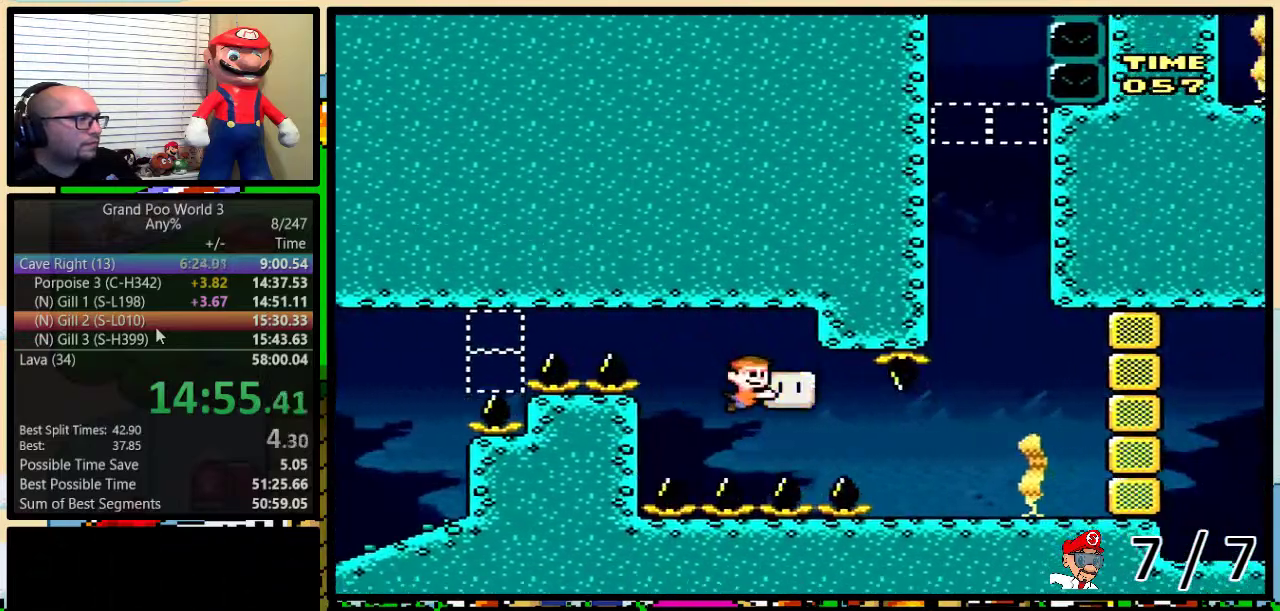
{"buttons": [], "events": [[16, "DPAD_DOWN", "up"], [483, "DPAD_RIGHT", "up"], [483, "Y", "up"]]}
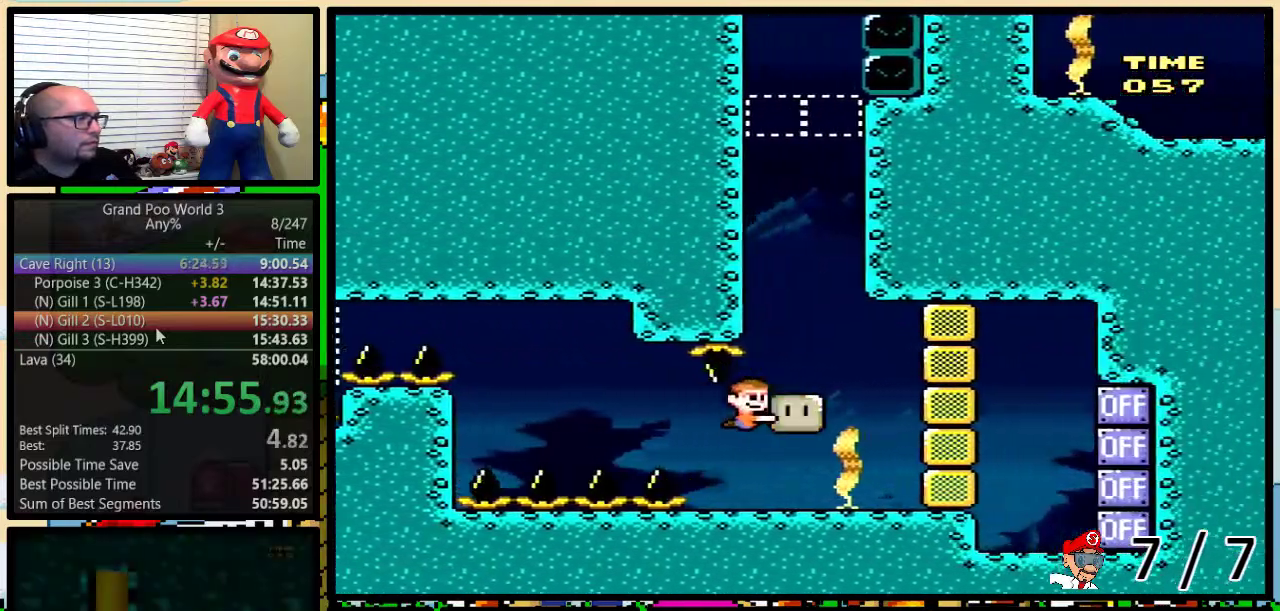
{"buttons": ["DPAD_UP", "DPAD_LEFT"], "events": [[50, "DPAD_LEFT", "down"], [50, "DPAD_UP", "down"], [134, "B", "down"], [484, "B", "up"]]}
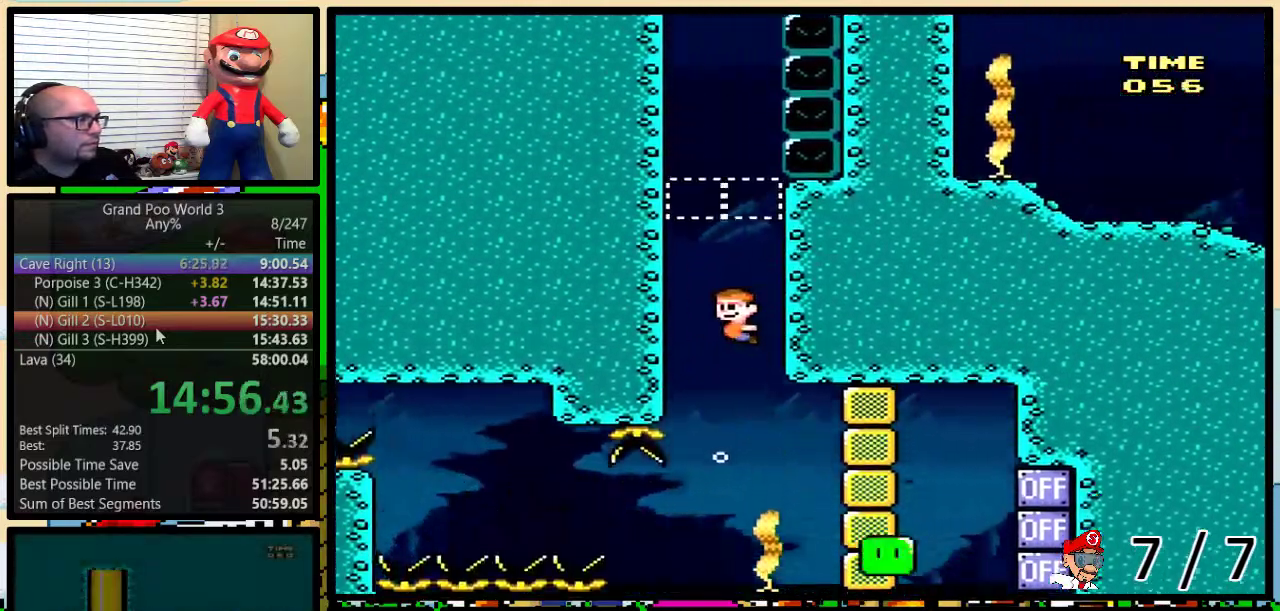
{"buttons": ["DPAD_UP"], "events": [[150, "B", "down"], [216, "B", "up"], [250, "DPAD_LEFT", "up"], [283, "B", "down"], [450, "B", "up"]]}
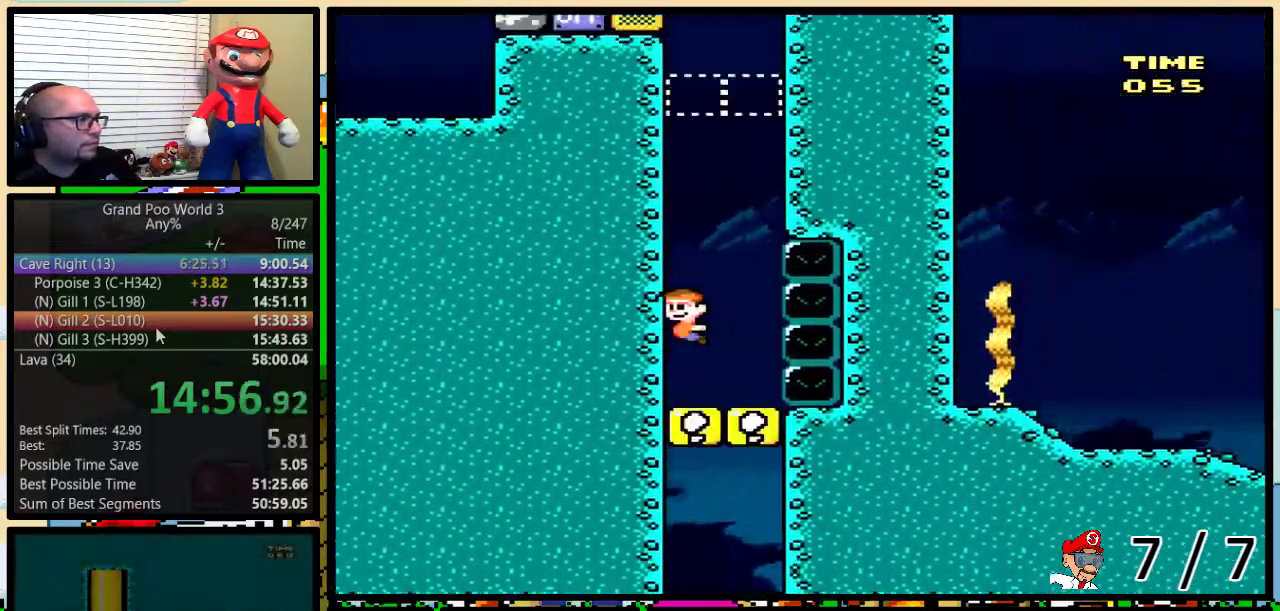
{"buttons": ["DPAD_UP"], "events": [[17, "B", "down"], [83, "B", "up"], [134, "B", "down"], [200, "B", "up"], [267, "B", "down"], [417, "B", "up"]]}
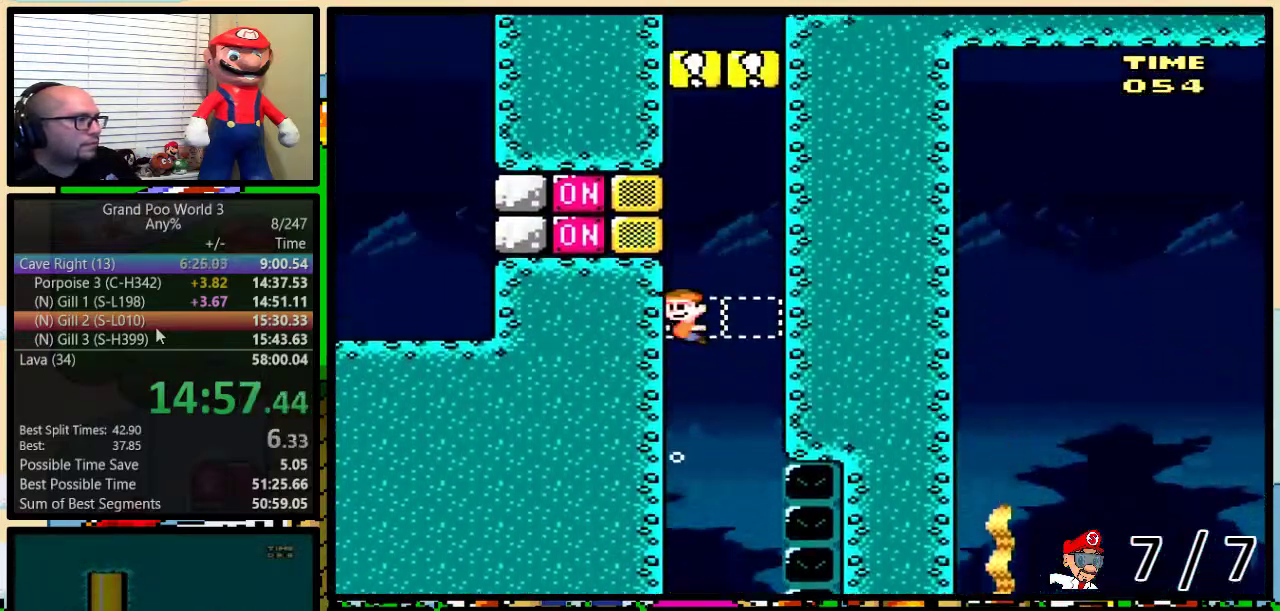
{"buttons": ["Y", "DPAD_UP"], "events": [[50, "DPAD_UP", "up"], [50, "Y", "down"], [83, "DPAD_LEFT", "down"], [200, "Y", "up"], [350, "DPAD_LEFT", "up"], [383, "DPAD_UP", "down"], [467, "Y", "down"]]}
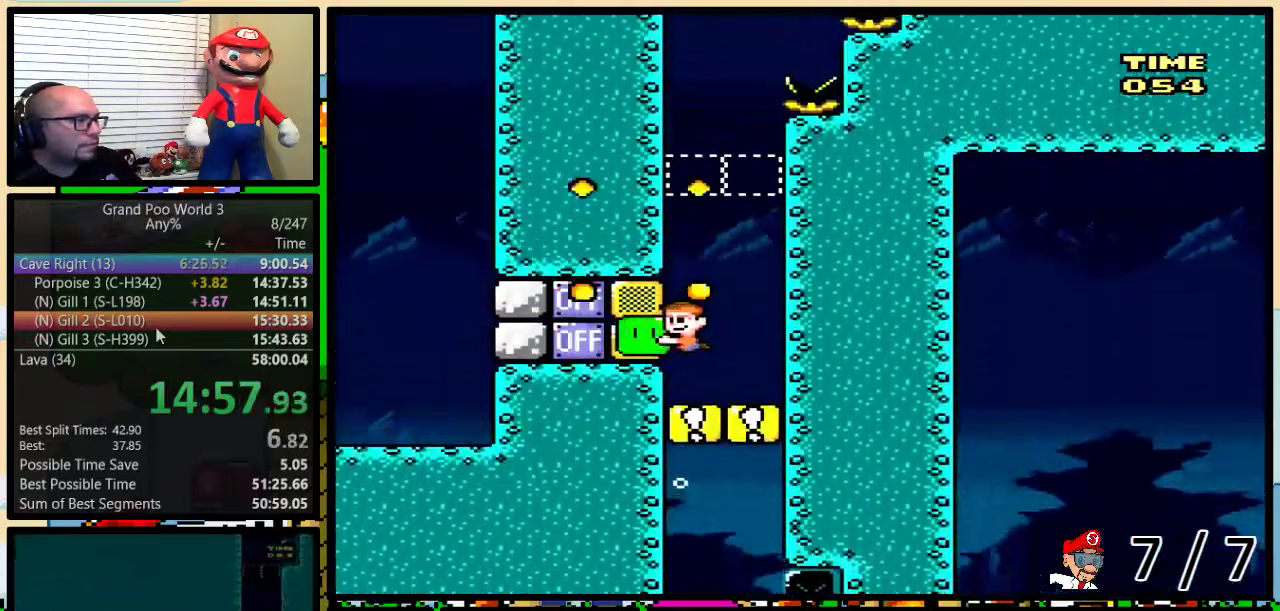
{"buttons": ["B", "DPAD_UP", "DPAD_RIGHT"], "events": [[33, "Y", "up"], [134, "B", "down"], [284, "B", "up"], [350, "B", "down"], [384, "DPAD_RIGHT", "down"], [434, "B", "up"], [501, "B", "down"]]}
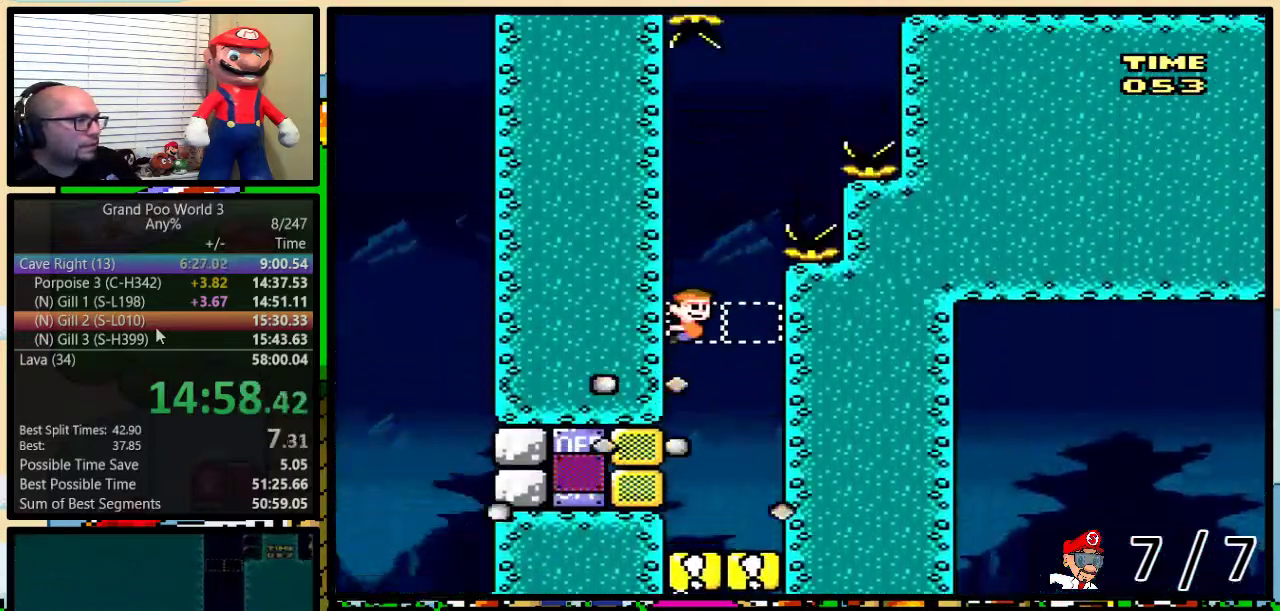
{"buttons": ["DPAD_UP", "DPAD_RIGHT"], "events": [[50, "B", "up"], [166, "B", "down"], [216, "B", "up"], [267, "B", "down"], [367, "B", "up"], [433, "B", "down"], [483, "B", "up"]]}
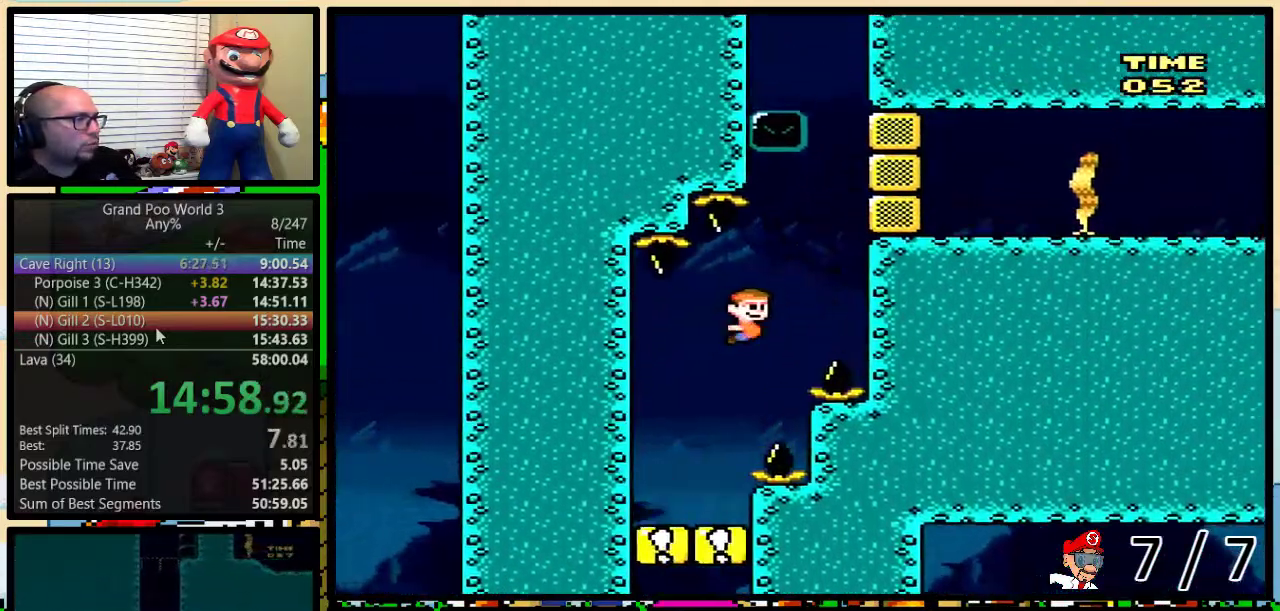
{"buttons": ["B", "DPAD_UP", "DPAD_RIGHT"], "events": [[50, "B", "down"], [150, "B", "up"], [200, "DPAD_UP", "up"], [200, "Y", "down"], [367, "Y", "up"], [384, "DPAD_UP", "down"], [417, "B", "down"]]}
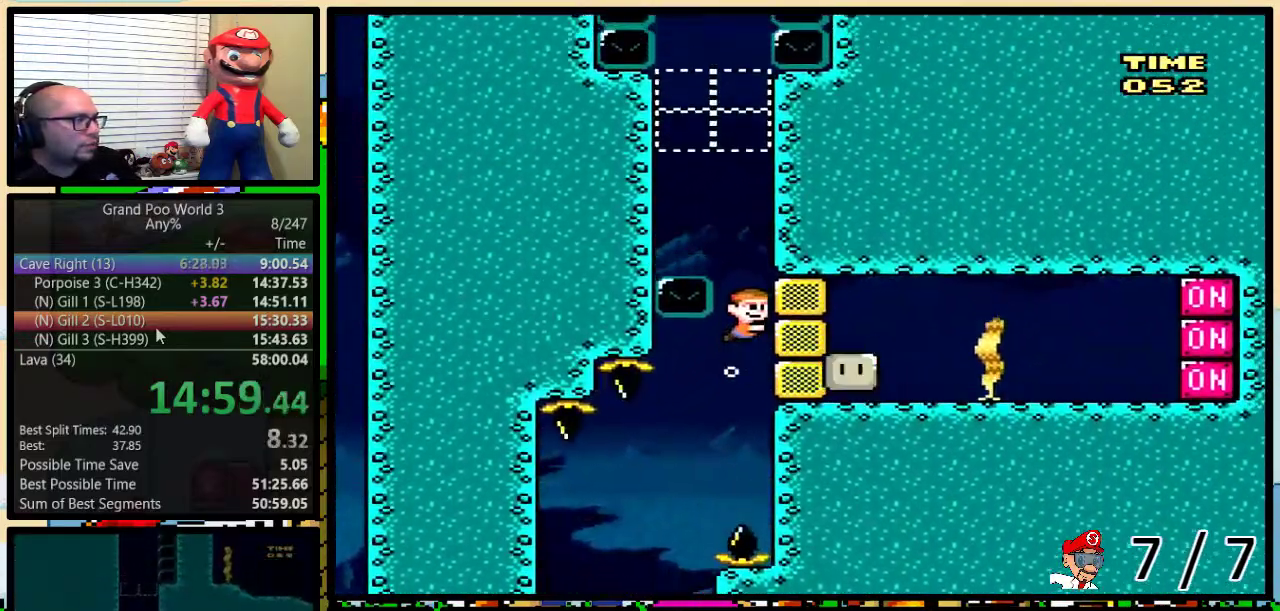
{"buttons": ["B", "DPAD_UP"], "events": [[16, "B", "up"], [83, "B", "down"], [83, "DPAD_RIGHT", "up"], [116, "DPAD_LEFT", "down"], [250, "DPAD_LEFT", "up"], [283, "B", "up"], [367, "B", "down"], [433, "B", "up"], [500, "B", "down"]]}
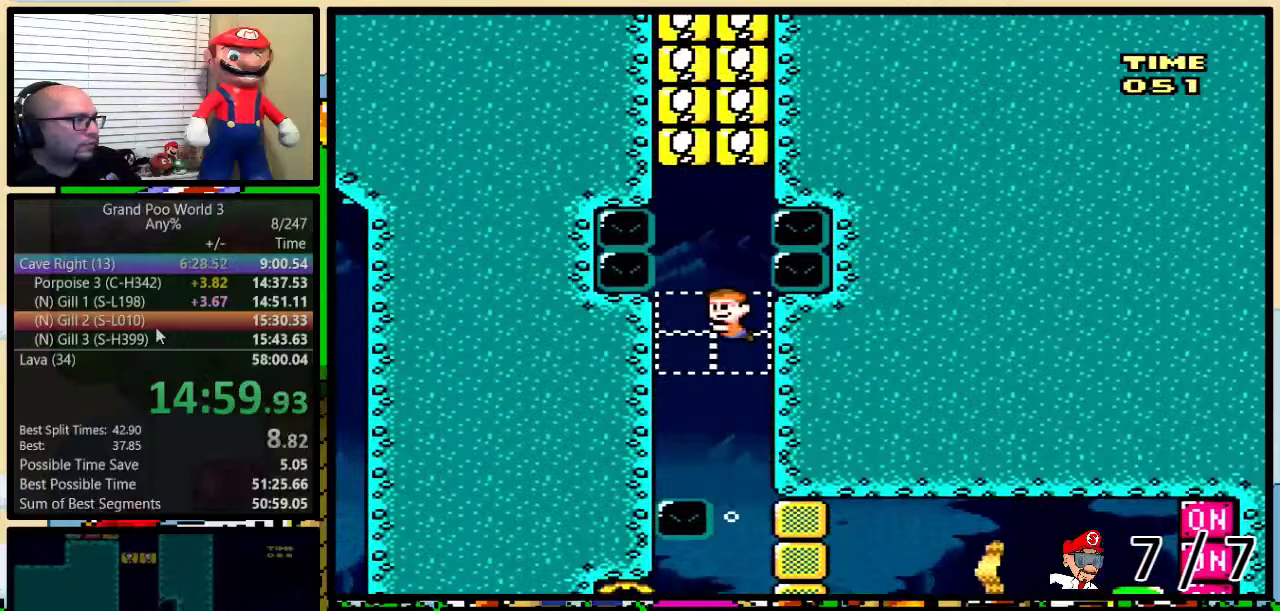
{"buttons": ["DPAD_UP"], "events": [[100, "B", "up"], [150, "B", "down"], [217, "B", "up"], [300, "B", "down"], [367, "B", "up"], [434, "B", "down"], [484, "B", "up"]]}
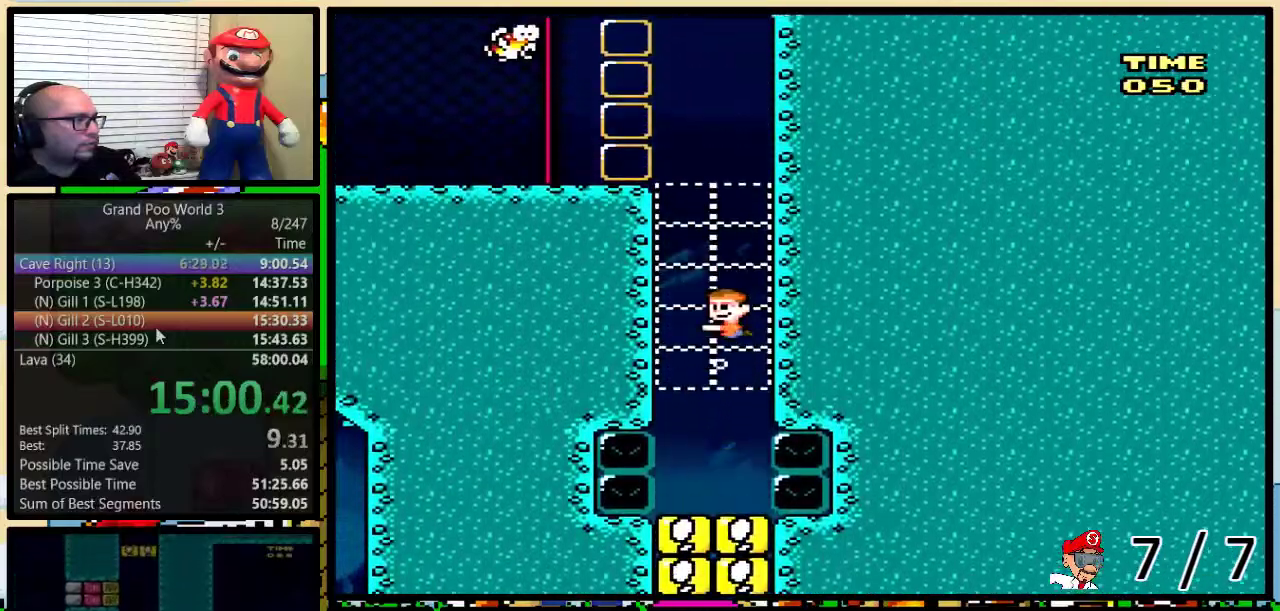
{"buttons": ["Y", "DPAD_LEFT"], "events": [[83, "B", "down"], [100, "DPAD_LEFT", "down"], [166, "B", "up"], [166, "Y", "down"], [483, "DPAD_UP", "up"]]}
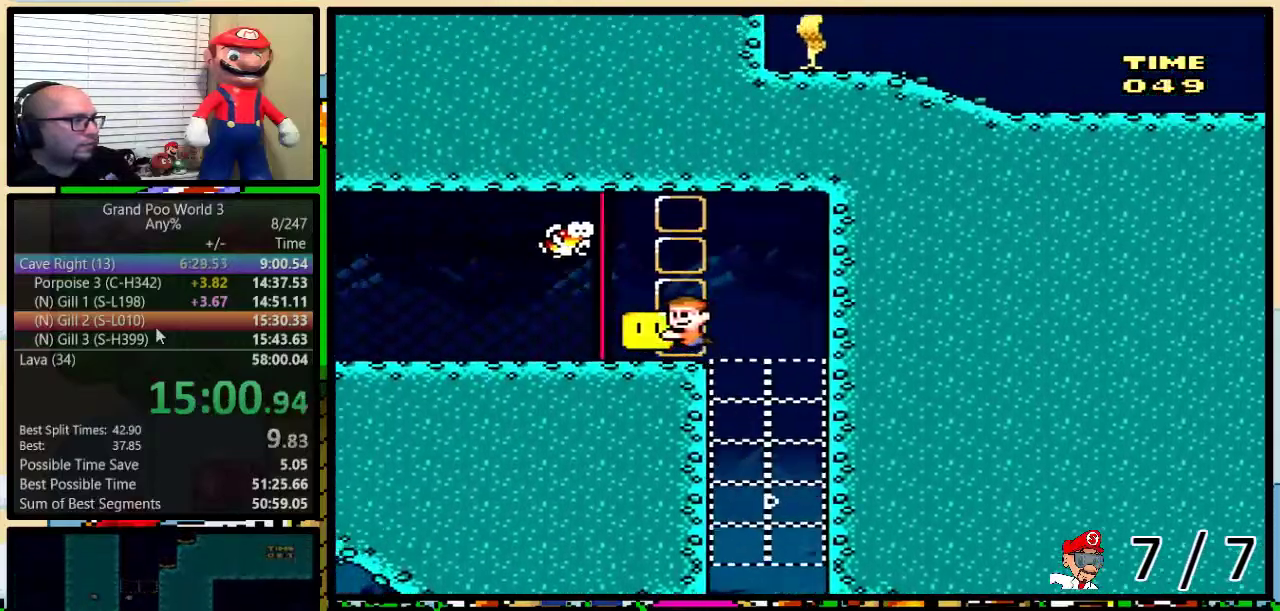
{"buttons": ["Y", "DPAD_LEFT"], "events": [[117, "DPAD_DOWN", "down"], [234, "DPAD_DOWN", "up"]]}
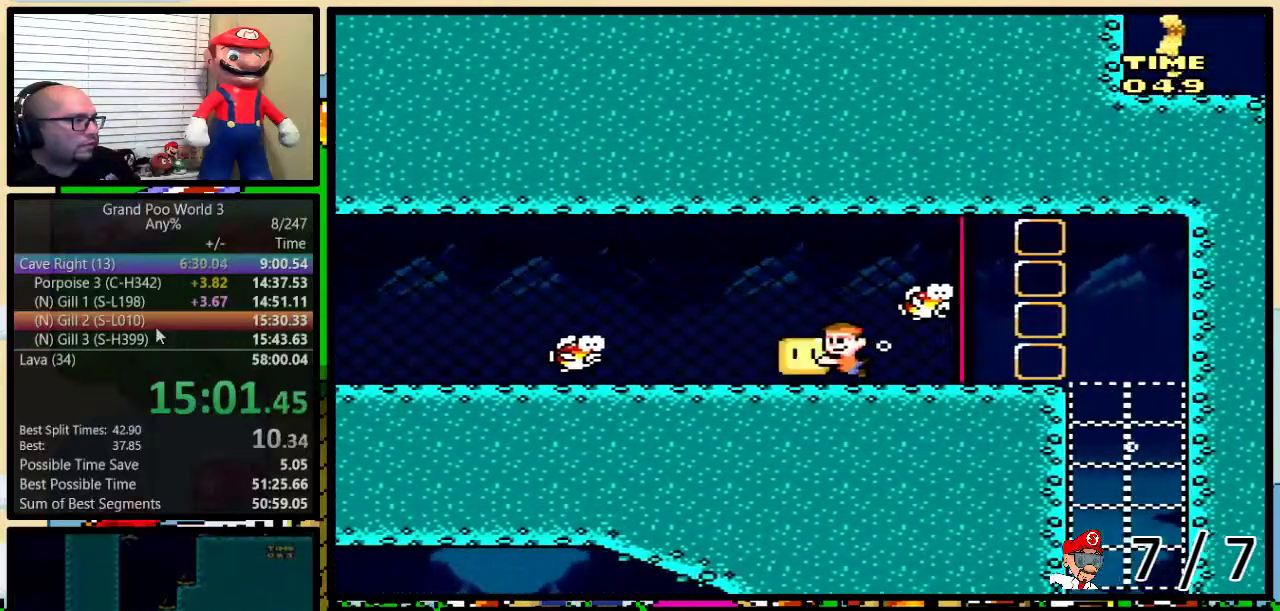
{"buttons": ["Y", "DPAD_LEFT"], "events": [[200, "DPAD_DOWN", "down"], [350, "DPAD_DOWN", "up"]]}
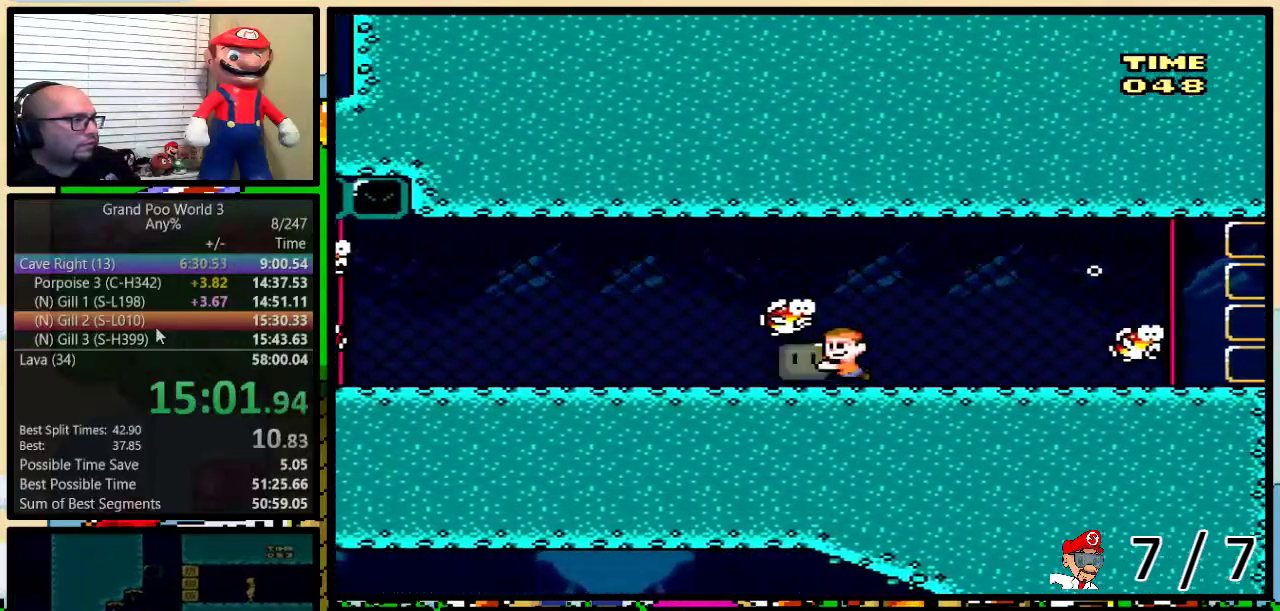
{"buttons": ["Y", "DPAD_LEFT"], "events": [[17, "DPAD_LEFT", "up"], [317, "DPAD_LEFT", "down"], [434, "DPAD_LEFT", "up"], [501, "DPAD_LEFT", "down"]]}
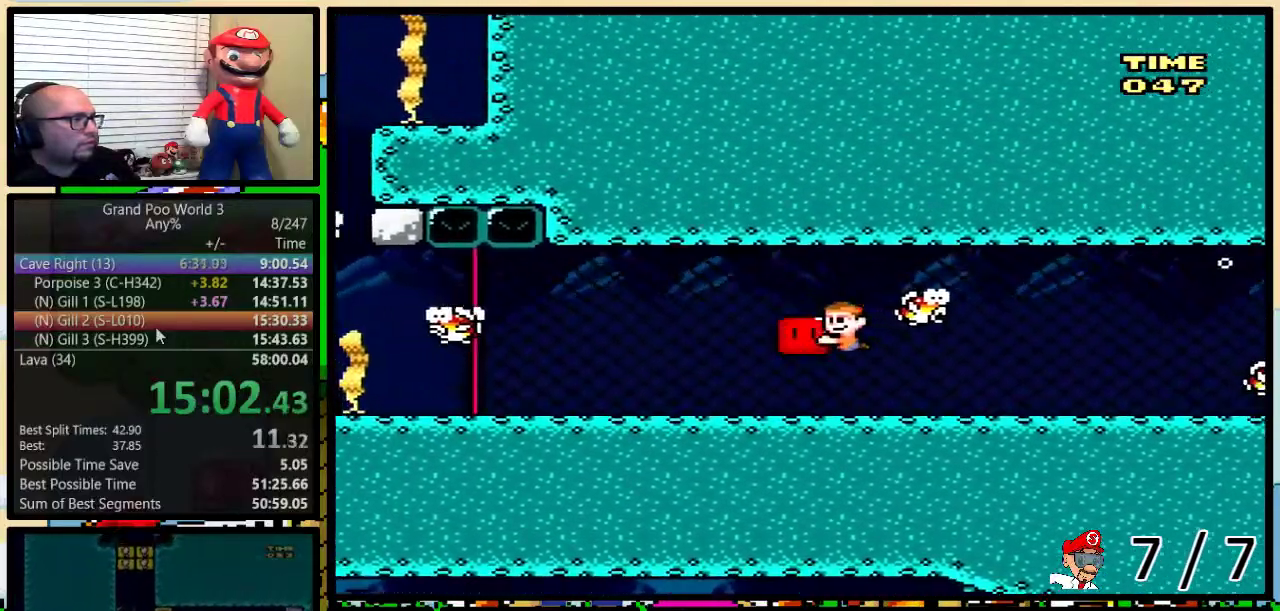
{"buttons": ["Y", "DPAD_DOWN", "DPAD_LEFT"], "events": [[66, "DPAD_LEFT", "up"], [150, "DPAD_LEFT", "down"], [483, "DPAD_DOWN", "down"]]}
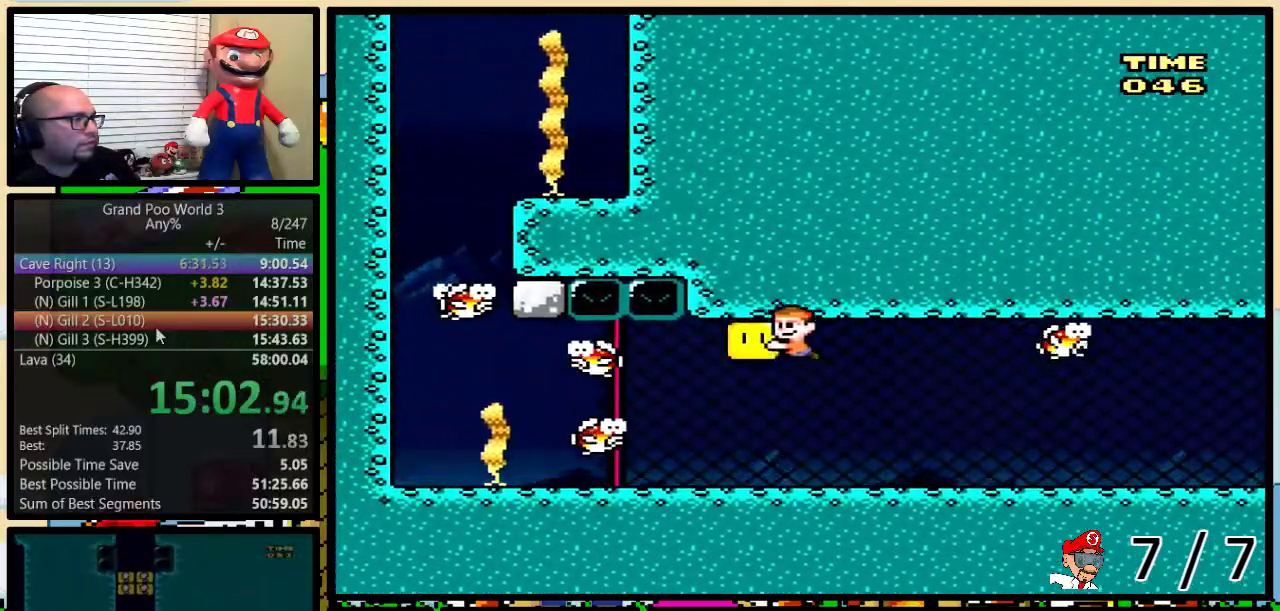
{"buttons": ["Y", "DPAD_LEFT"], "events": [[167, "DPAD_DOWN", "up"]]}
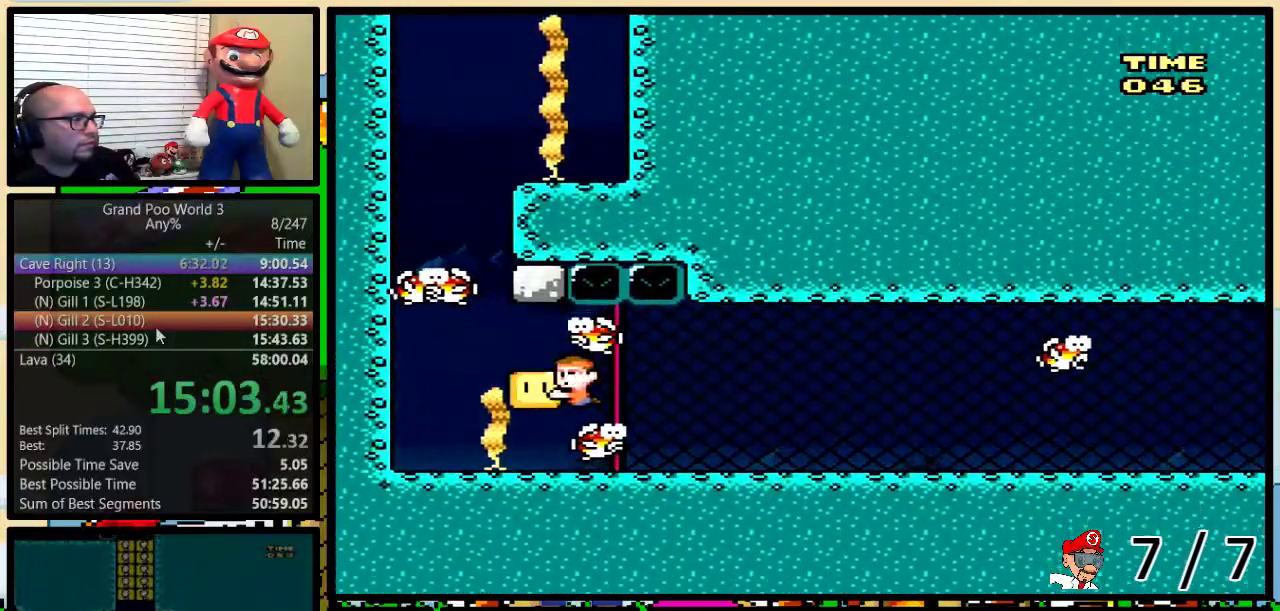
{"buttons": ["DPAD_UP"], "events": [[166, "Y", "up"], [283, "DPAD_LEFT", "up"], [317, "DPAD_RIGHT", "down"], [350, "DPAD_UP", "down"], [383, "DPAD_RIGHT", "up"]]}
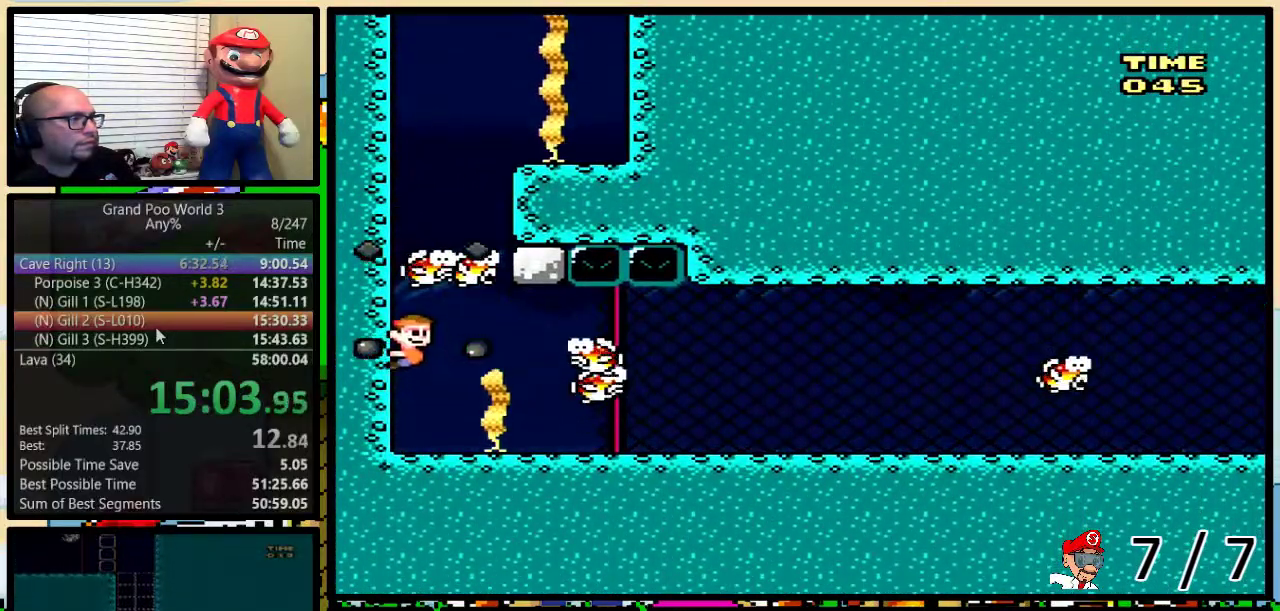
{"buttons": ["B", "DPAD_UP", "DPAD_RIGHT"], "events": [[50, "Y", "down"], [200, "Y", "up"], [350, "B", "down"], [417, "DPAD_RIGHT", "down"]]}
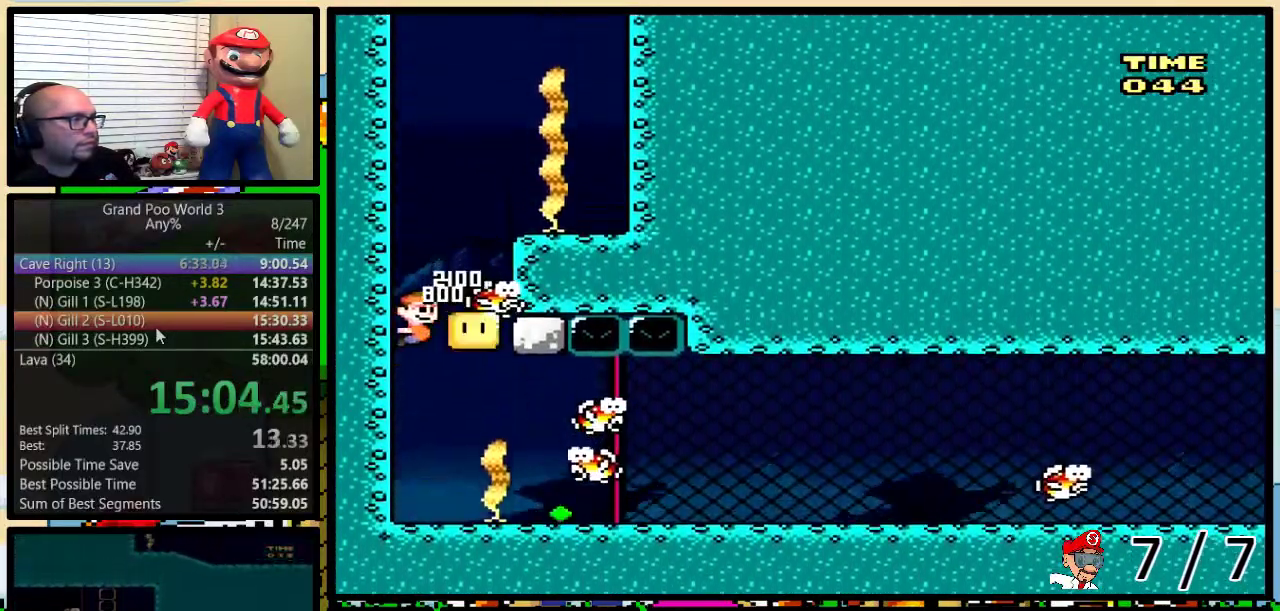
{"buttons": ["DPAD_UP", "DPAD_RIGHT"], "events": [[200, "B", "up"], [267, "B", "down"], [333, "B", "up"], [383, "B", "down"], [483, "B", "up"]]}